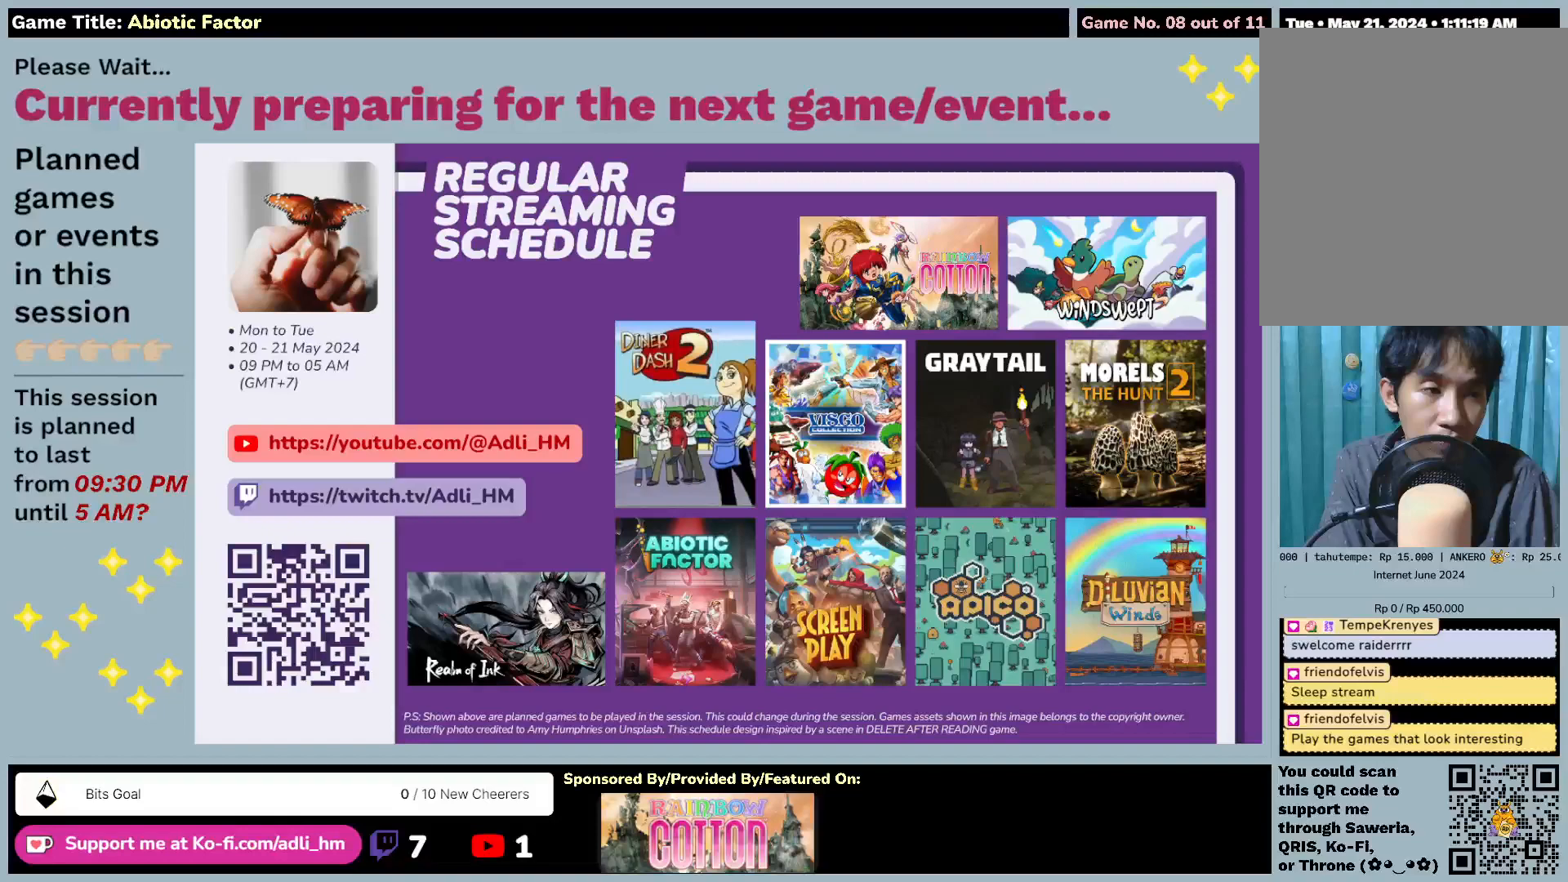
Gameplay with keyboard and mouse; each line is a JSON object with the keys and mouse buttons held at the frame after it. "events" lists presses ("down") and releases ("up") of "0", "1", "2", "3", "4", "5", "6", "7", "8", "9", "a", "alt", "b", "c", "caps_lock", "ctrl", "d", "down", "e", "escape", "f", "f1", "f2", "f3", "f4", "f5", "f6", "f7", "f8", "g", "h", "i", "j", "k", "l", "left", "m", "n", "o", "p", "q", "r", "return", "right", "s", "shift", "space", "t", "tab", "tilde", "u", "up", "v", "w", "x", "y", "z", "mouse_left", "mouse_wheel" and "mouse_right" between this image and that frame as [ms after this image, input, new state], when the widget could be followed in between. "mouse_left", "mouse_wheel", "mouse_right" = the "left", "wheel", "right" buttons of the "mouse" list. No other keys are recorded. "wheel" means that the mouse wheel is clicked or scrolled. Mouse movement is not recorded.
{"keys": [], "mouse": ["left"], "events": []}
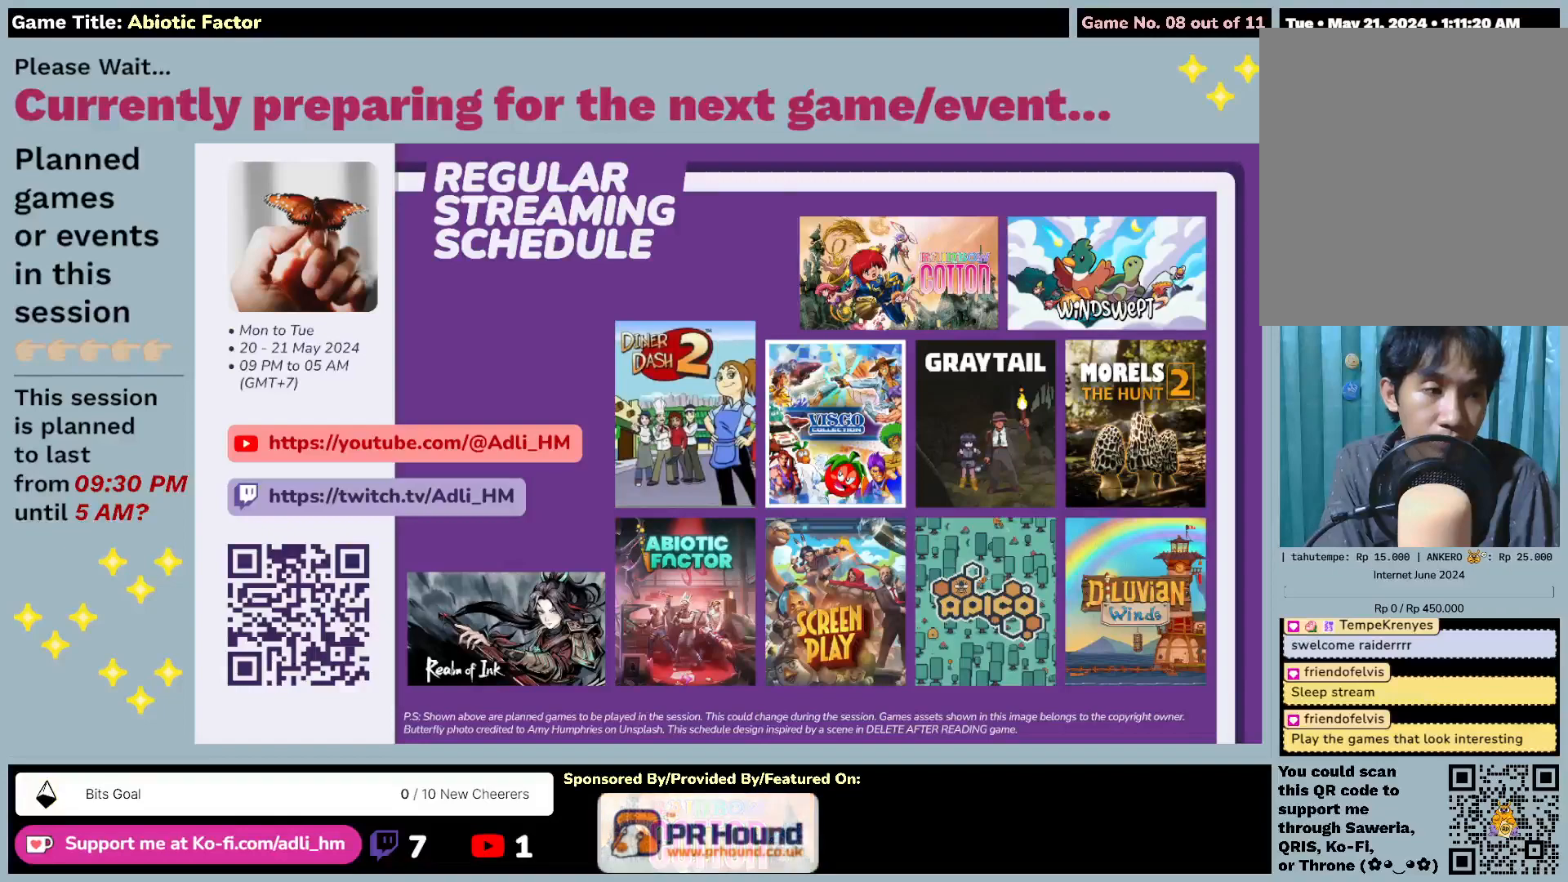
{"keys": [], "mouse": ["left"], "events": []}
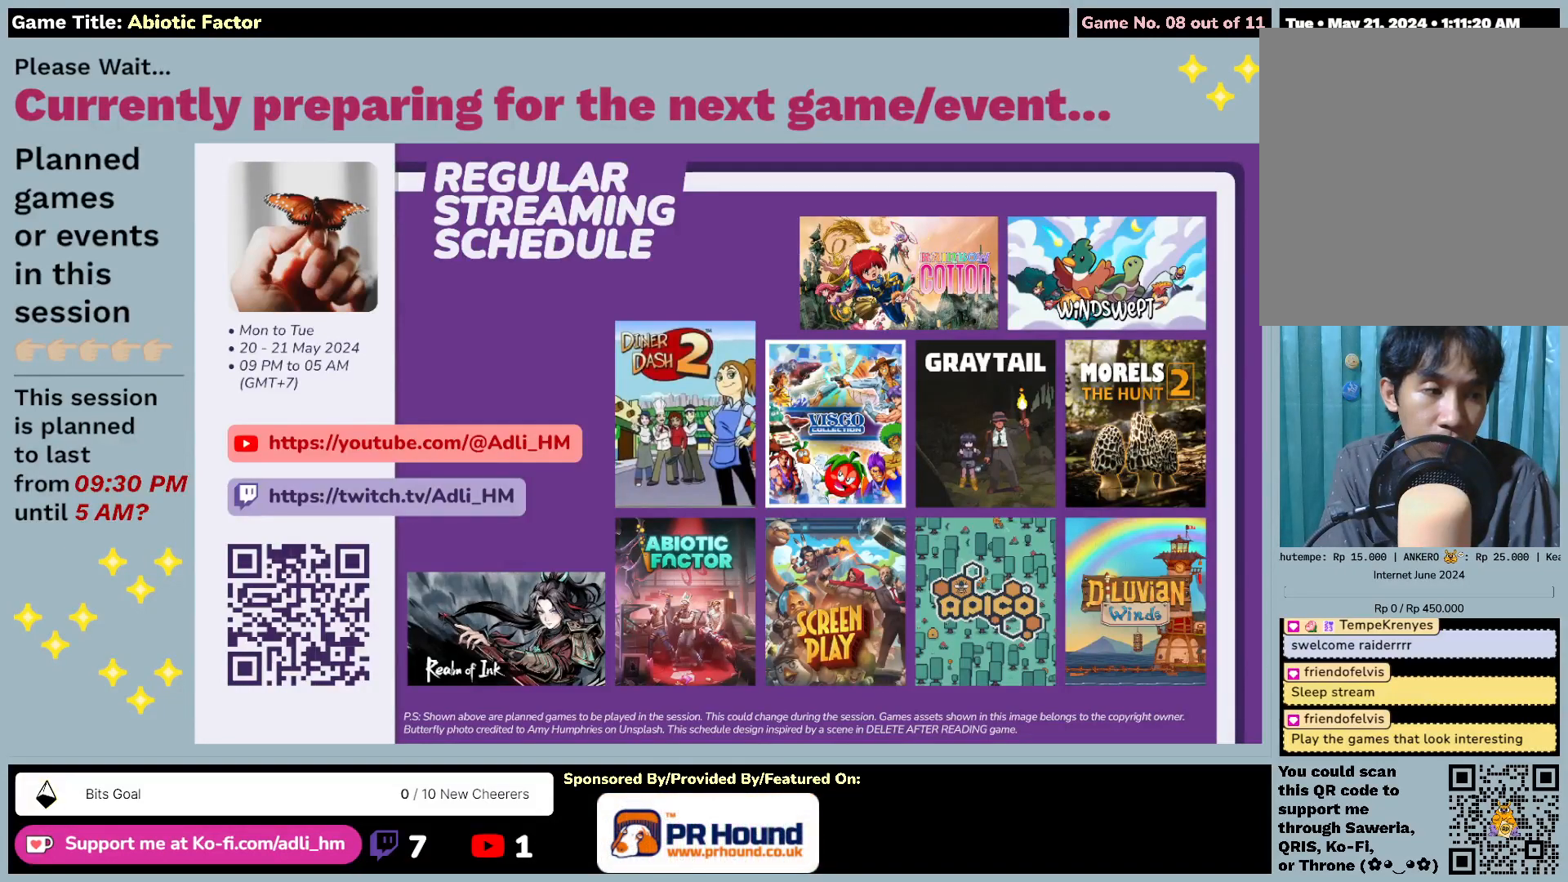
{"keys": [], "mouse": ["left"], "events": []}
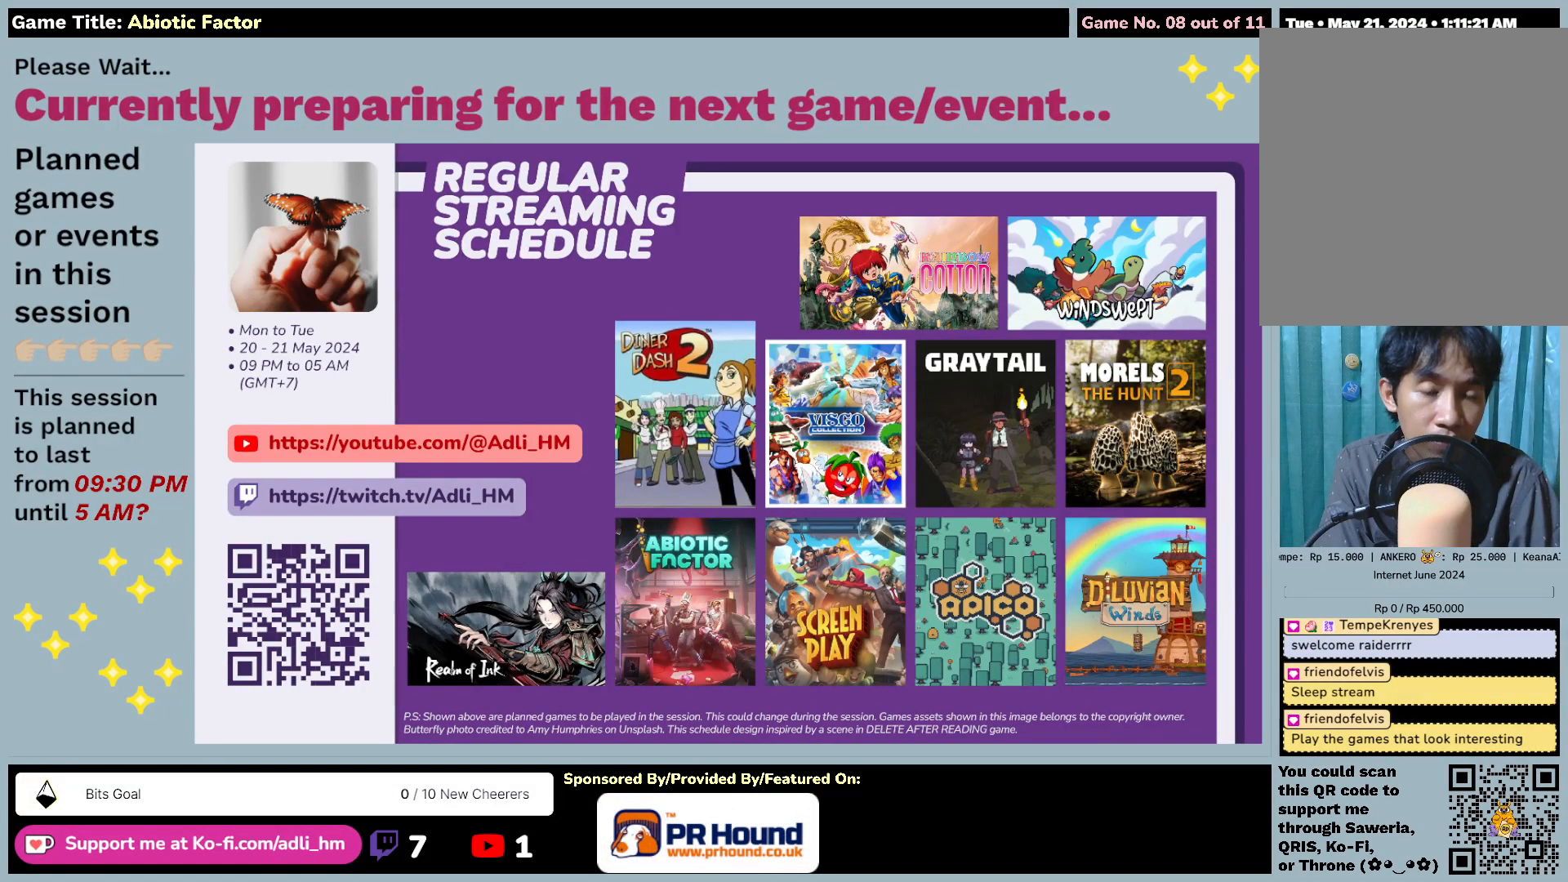
{"keys": [], "mouse": ["left"], "events": []}
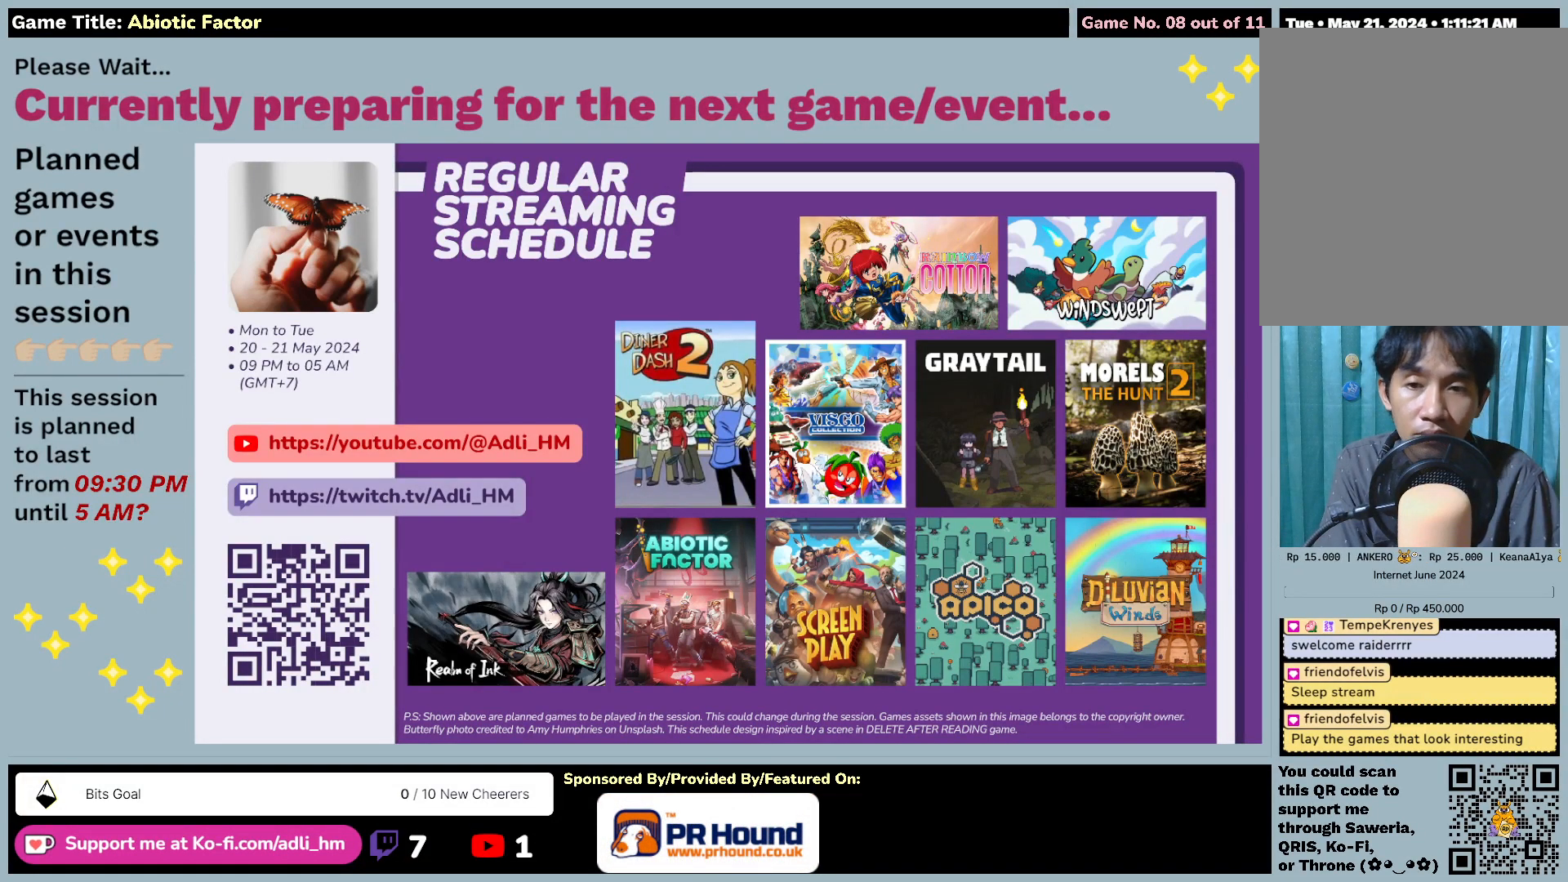
{"keys": [], "mouse": ["left"], "events": []}
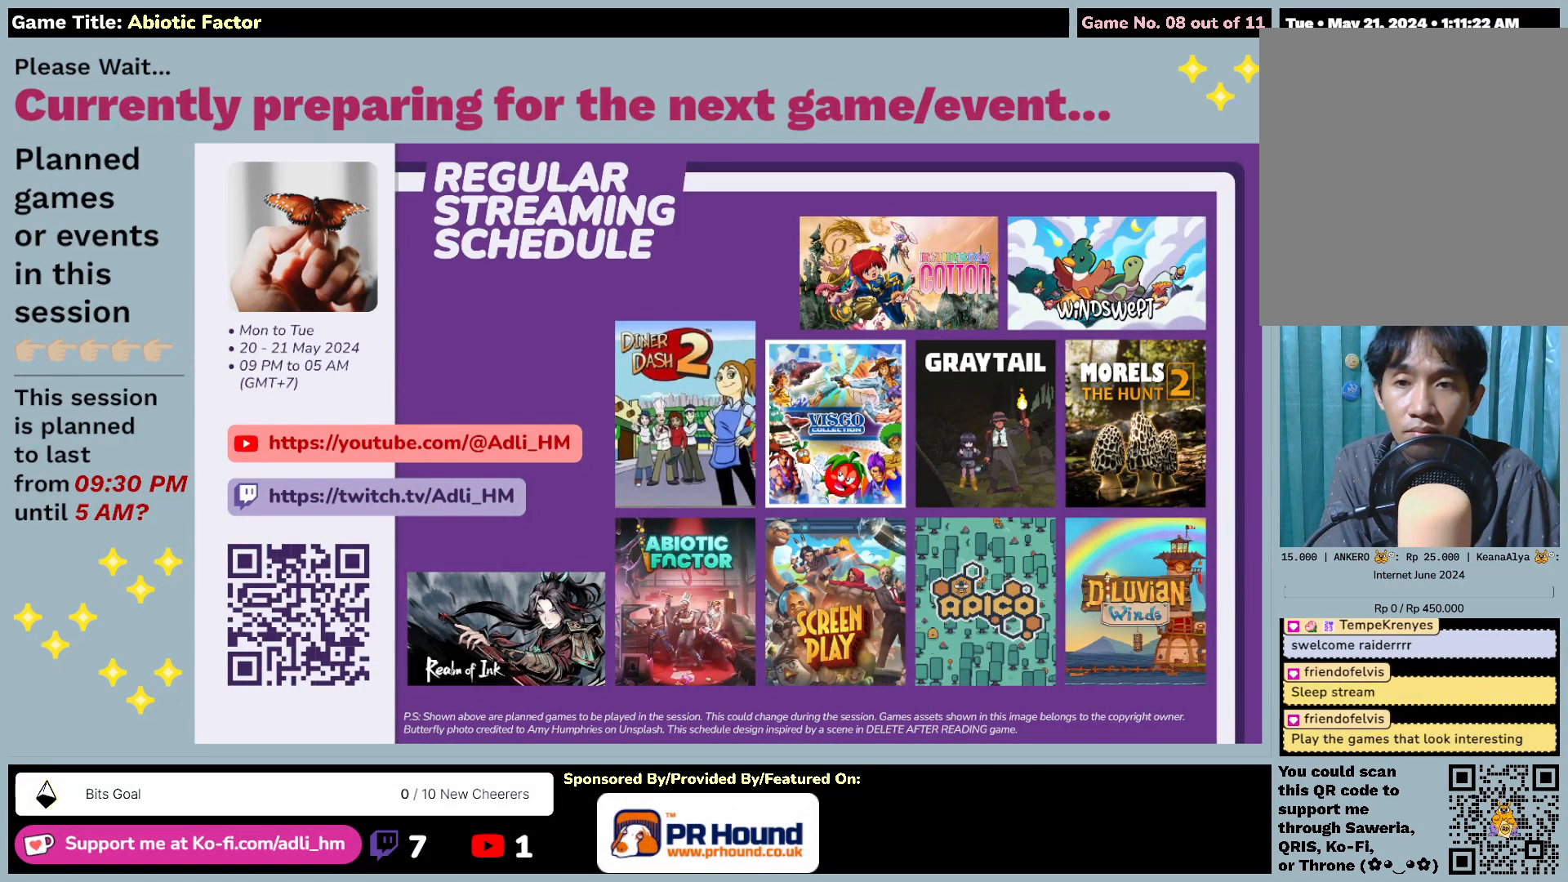
{"keys": [], "mouse": ["left"], "events": []}
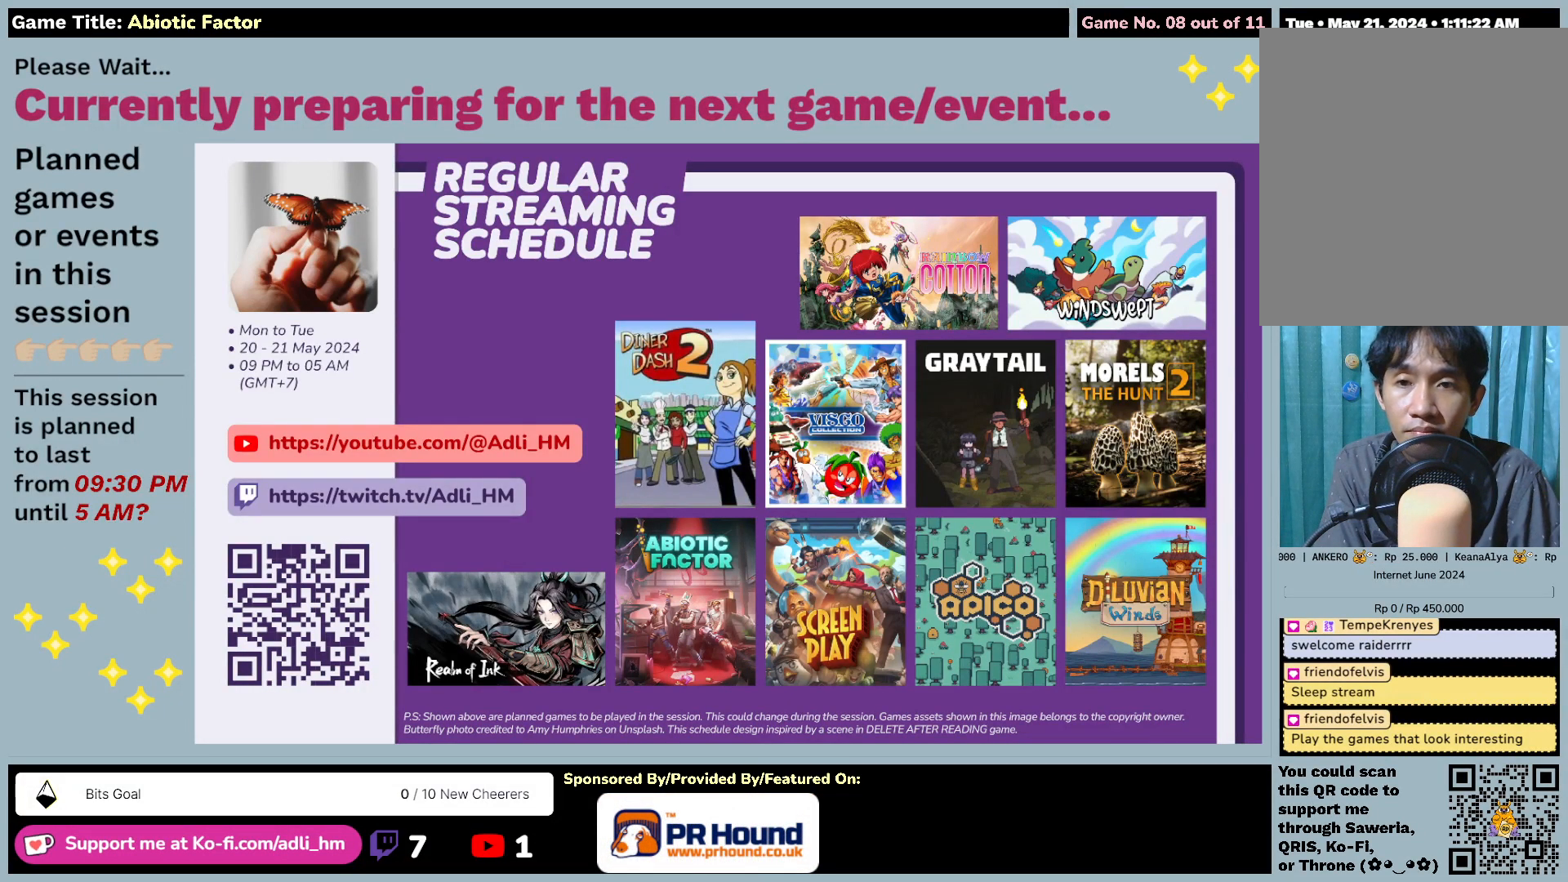
{"keys": [], "mouse": [], "events": [[83, "mouse_left", "up"]]}
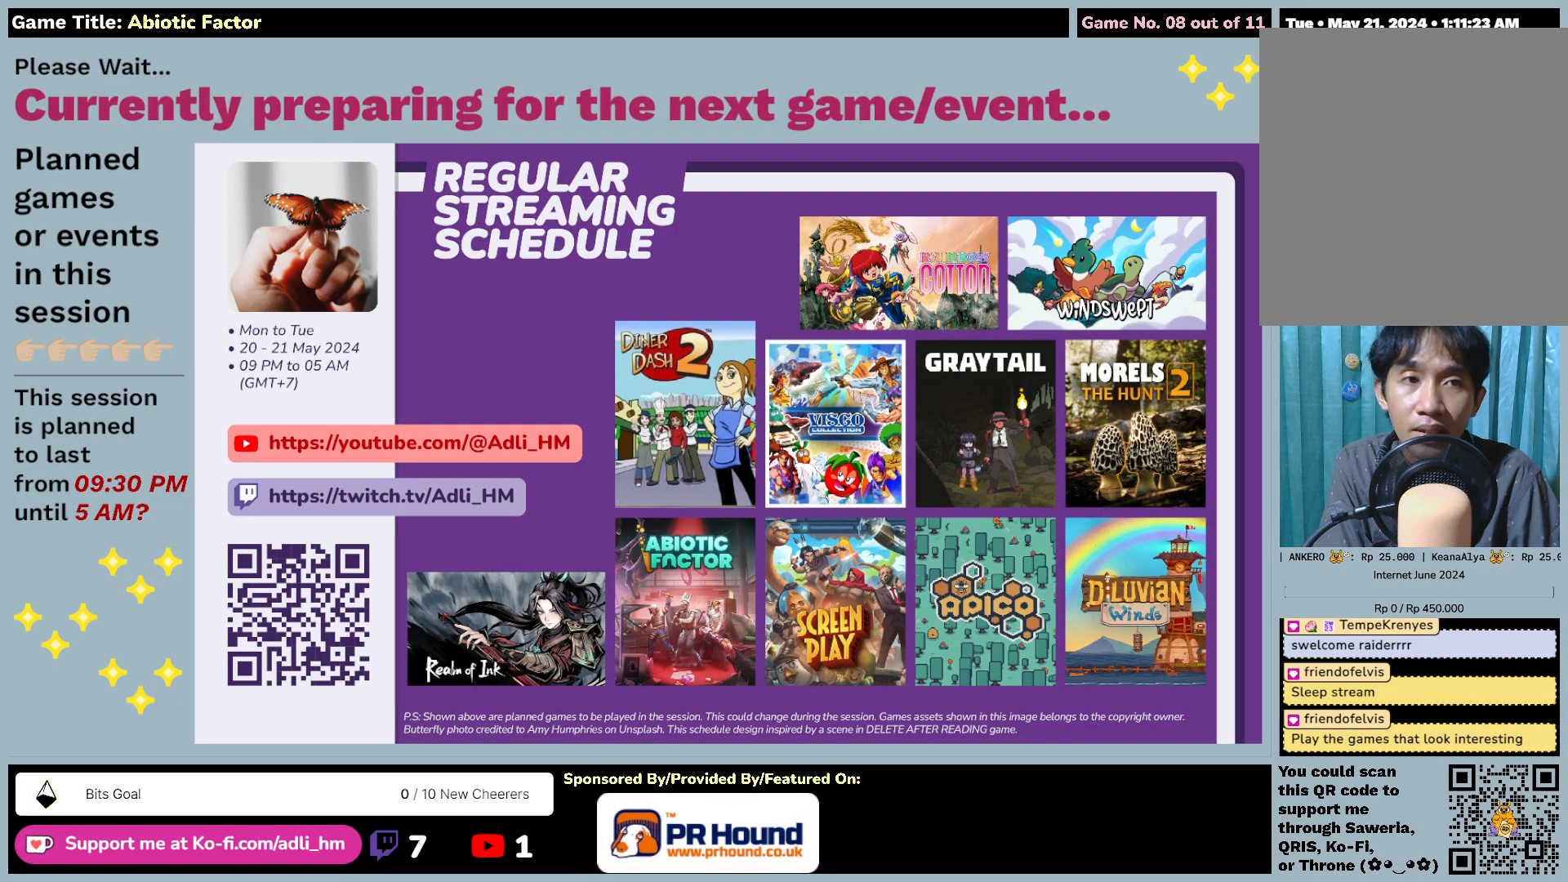
{"keys": [], "mouse": [], "events": []}
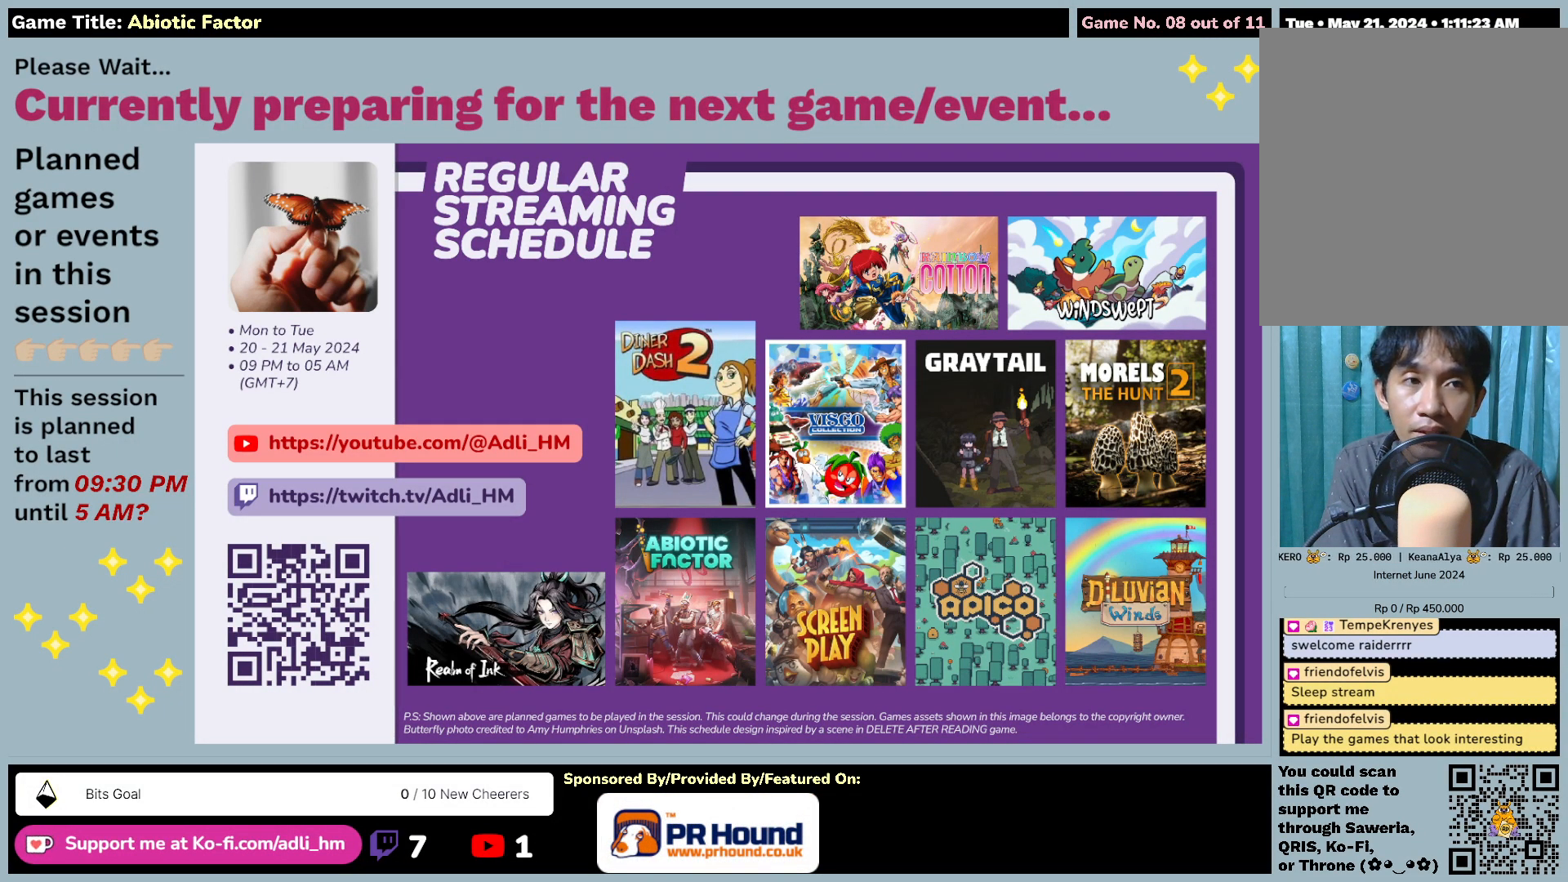
{"keys": [], "mouse": [], "events": [[100, "mouse_left", "down"], [417, "mouse_left", "up"]]}
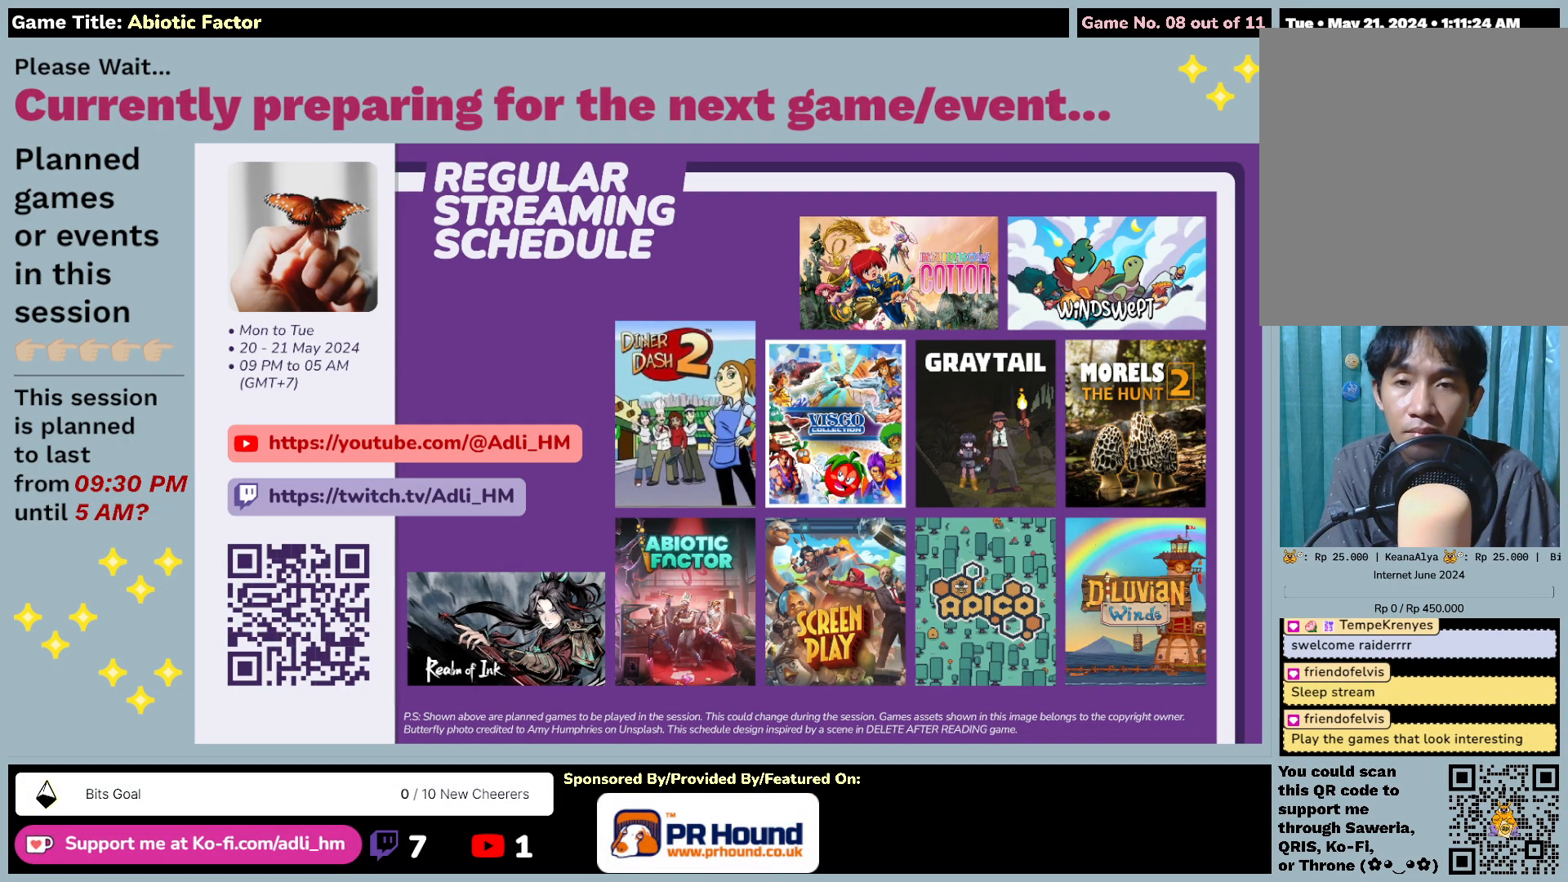
{"keys": [], "mouse": [], "events": []}
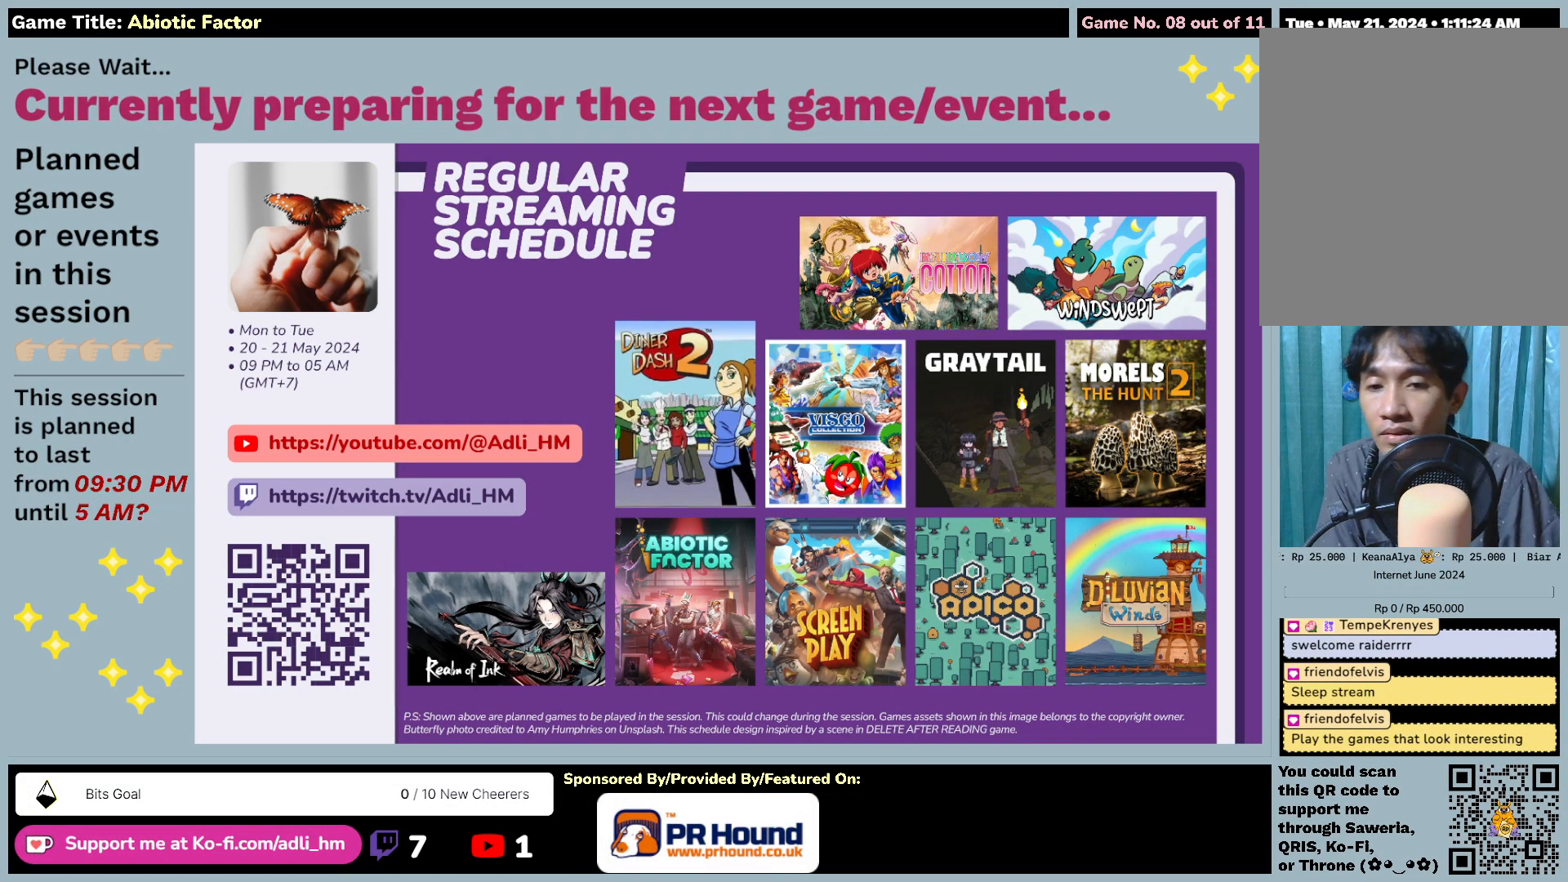
{"keys": [], "mouse": [], "events": []}
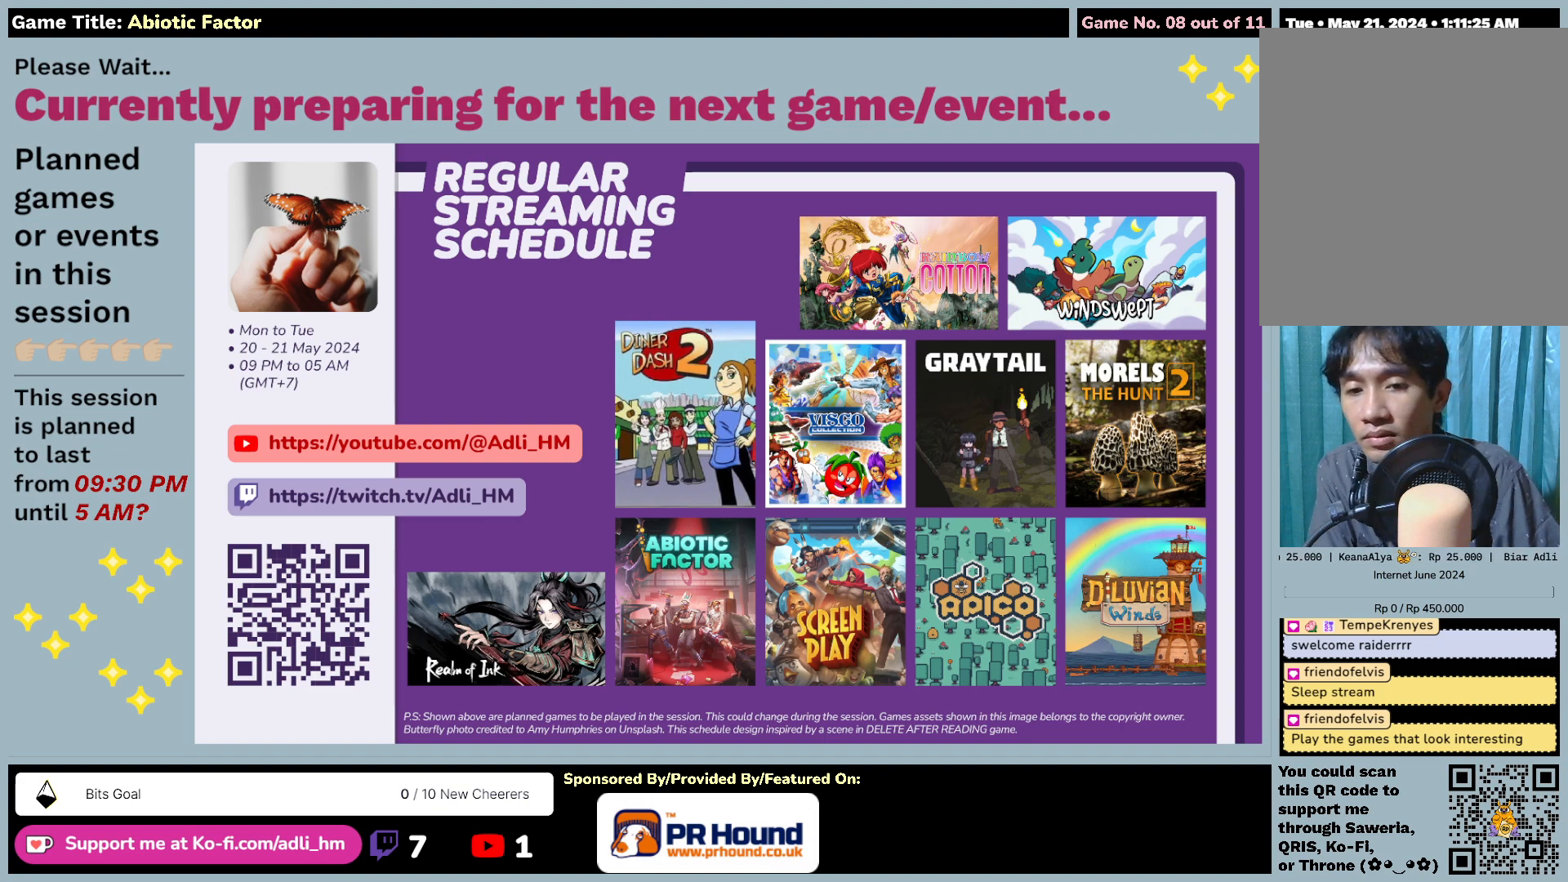
{"keys": [], "mouse": [], "events": []}
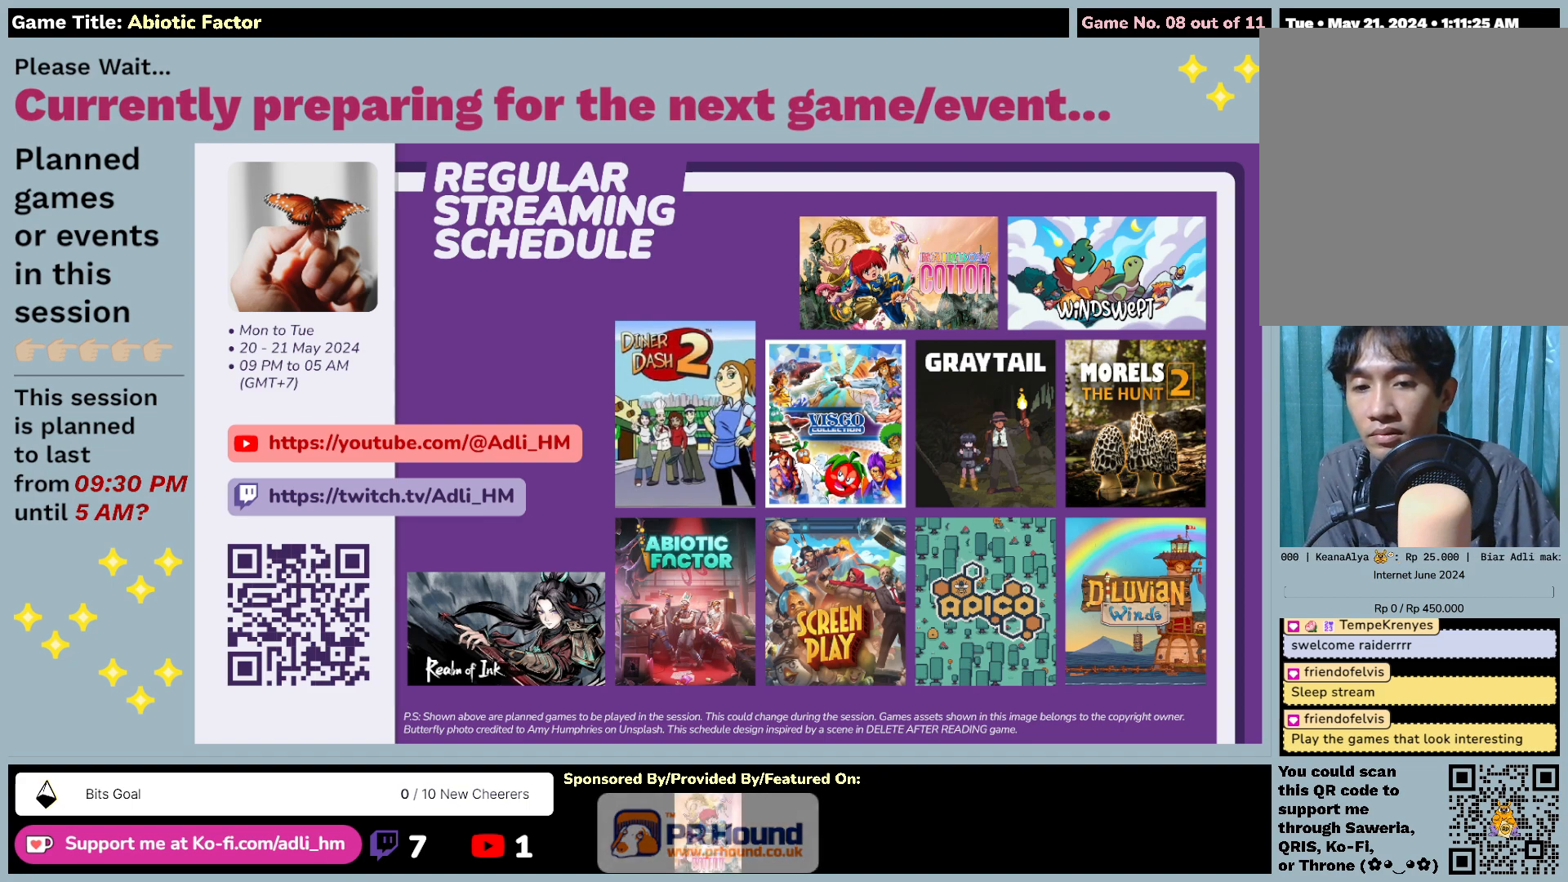
{"keys": [], "mouse": [], "events": [[233, "mouse_left", "down"], [467, "mouse_left", "up"]]}
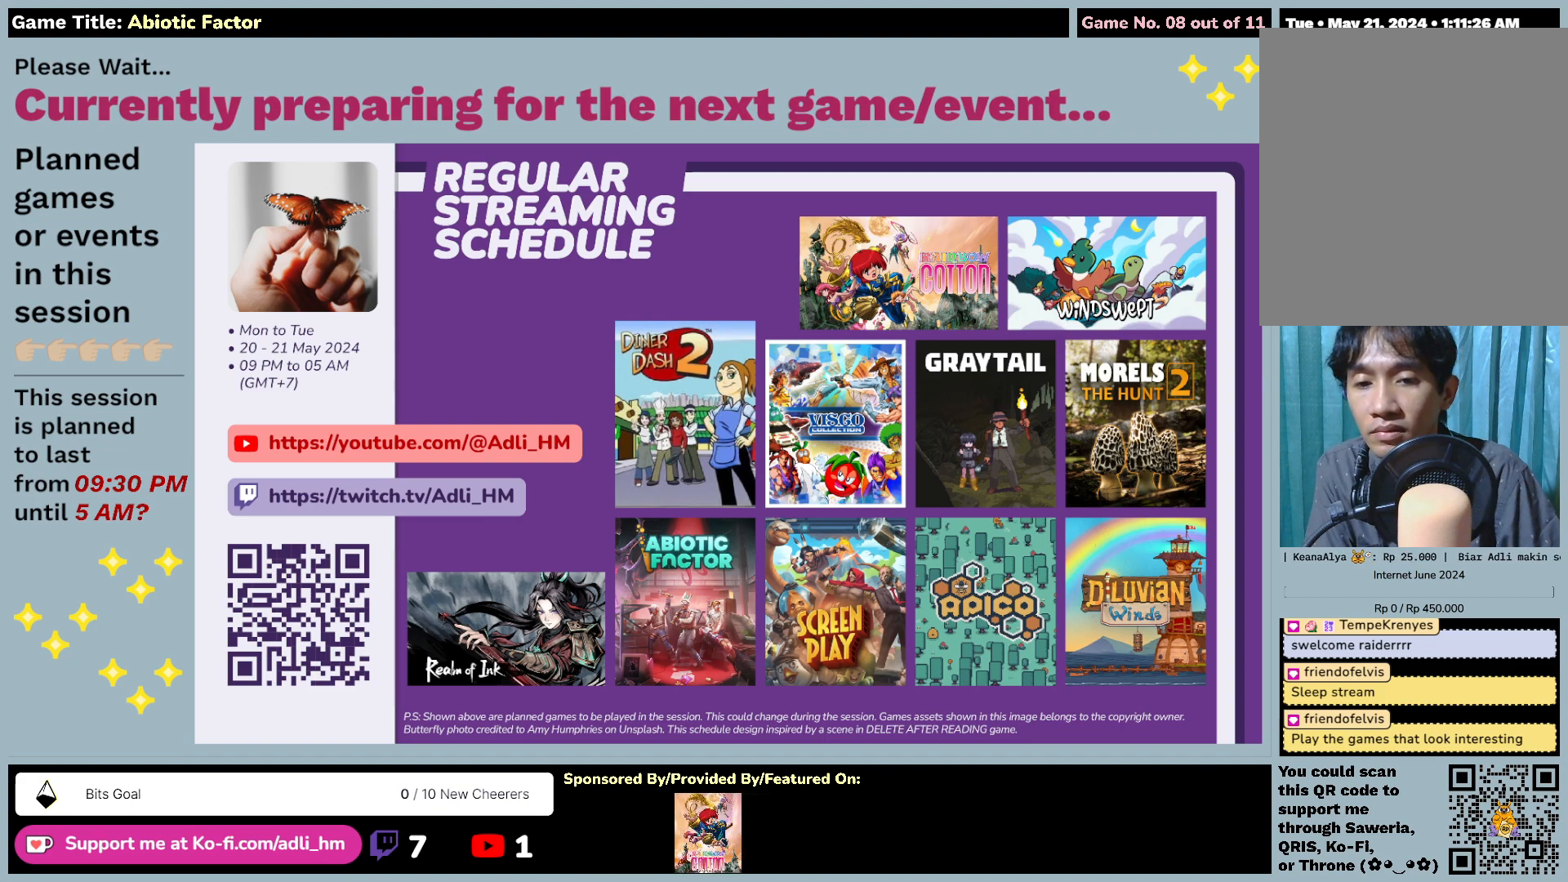
{"keys": [], "mouse": [], "events": []}
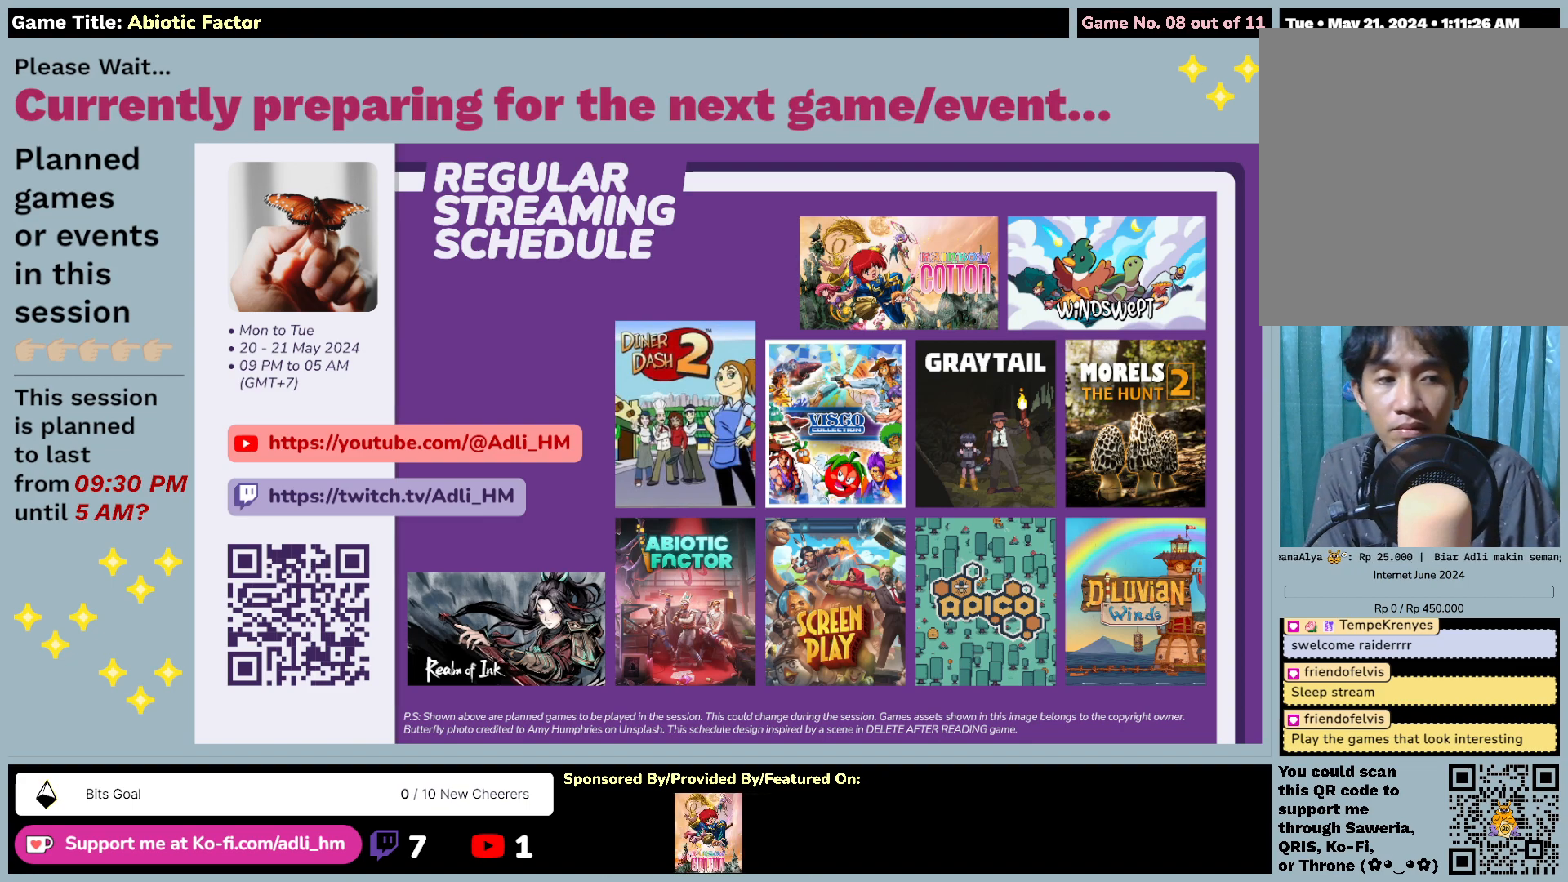
{"keys": [], "mouse": [], "events": []}
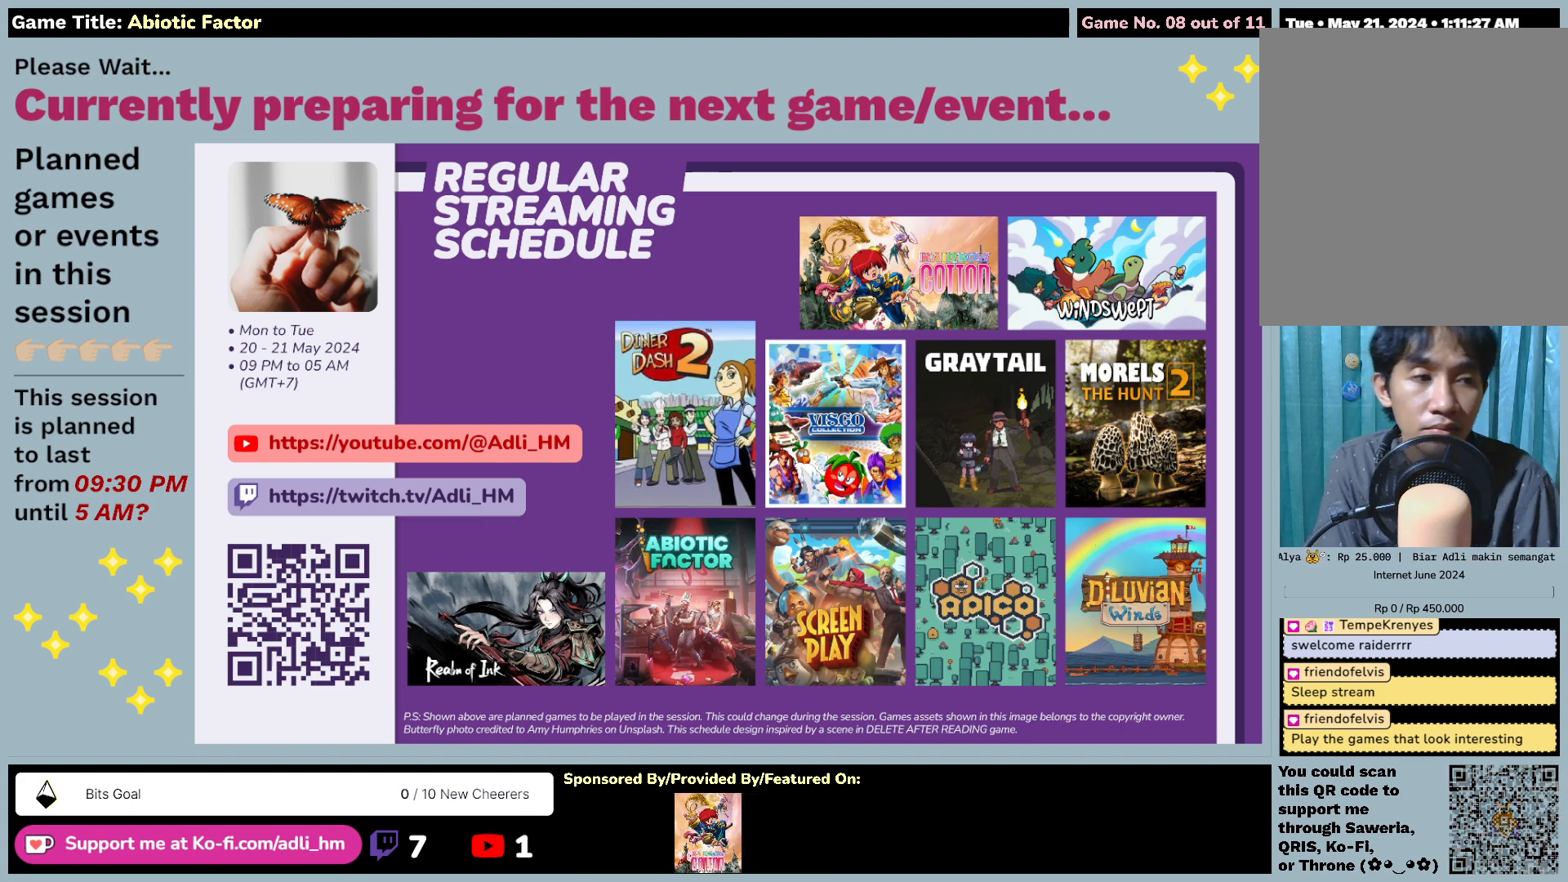
{"keys": [], "mouse": [], "events": []}
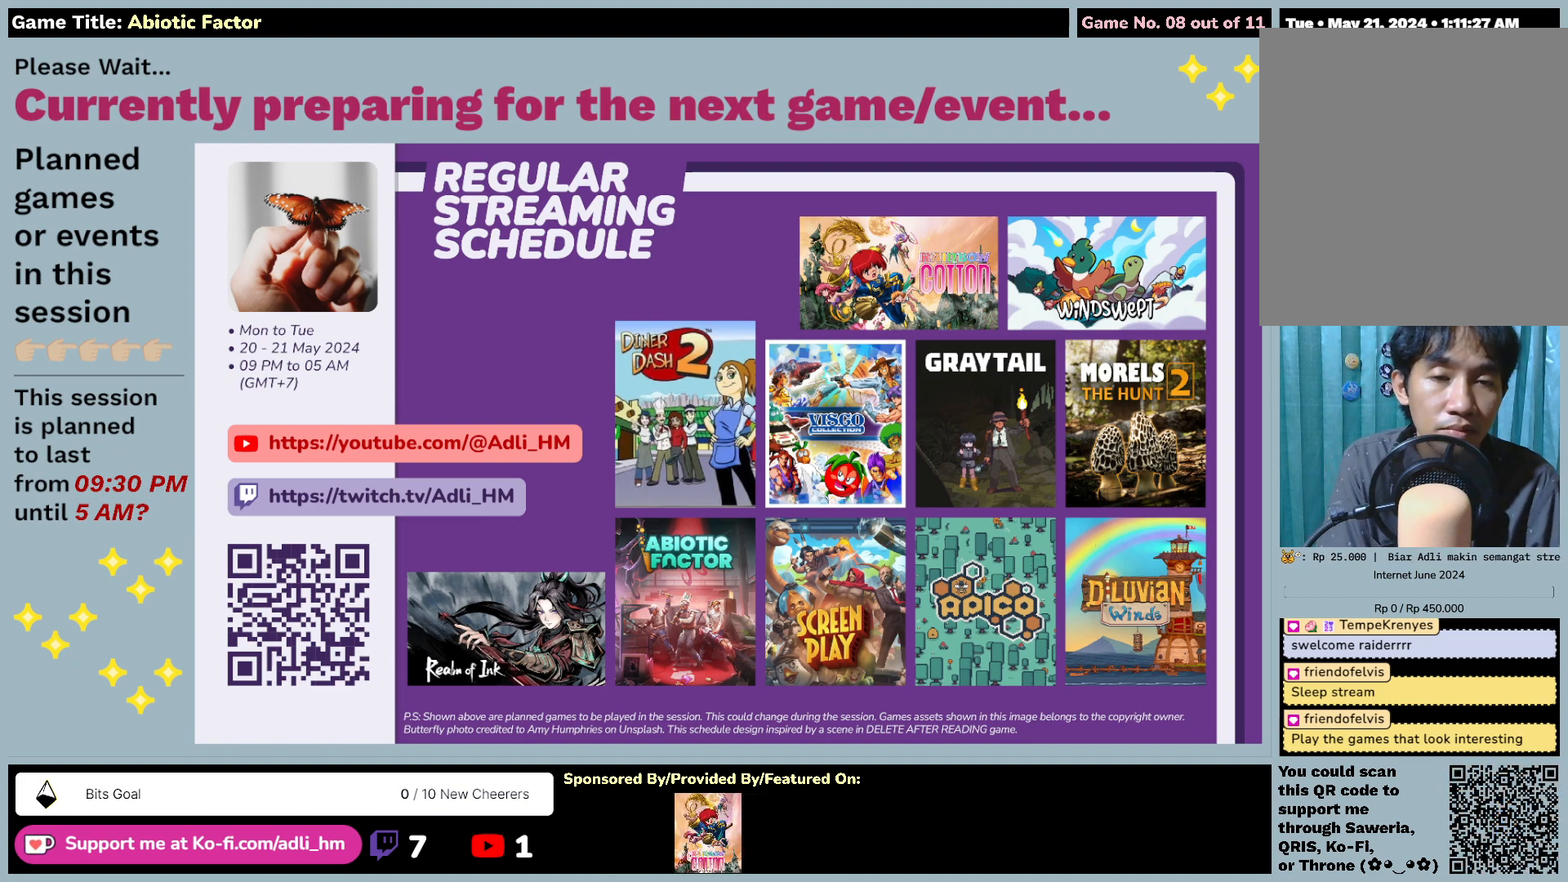
{"keys": [], "mouse": [], "events": [[17, "mouse_left", "down"], [483, "mouse_left", "up"]]}